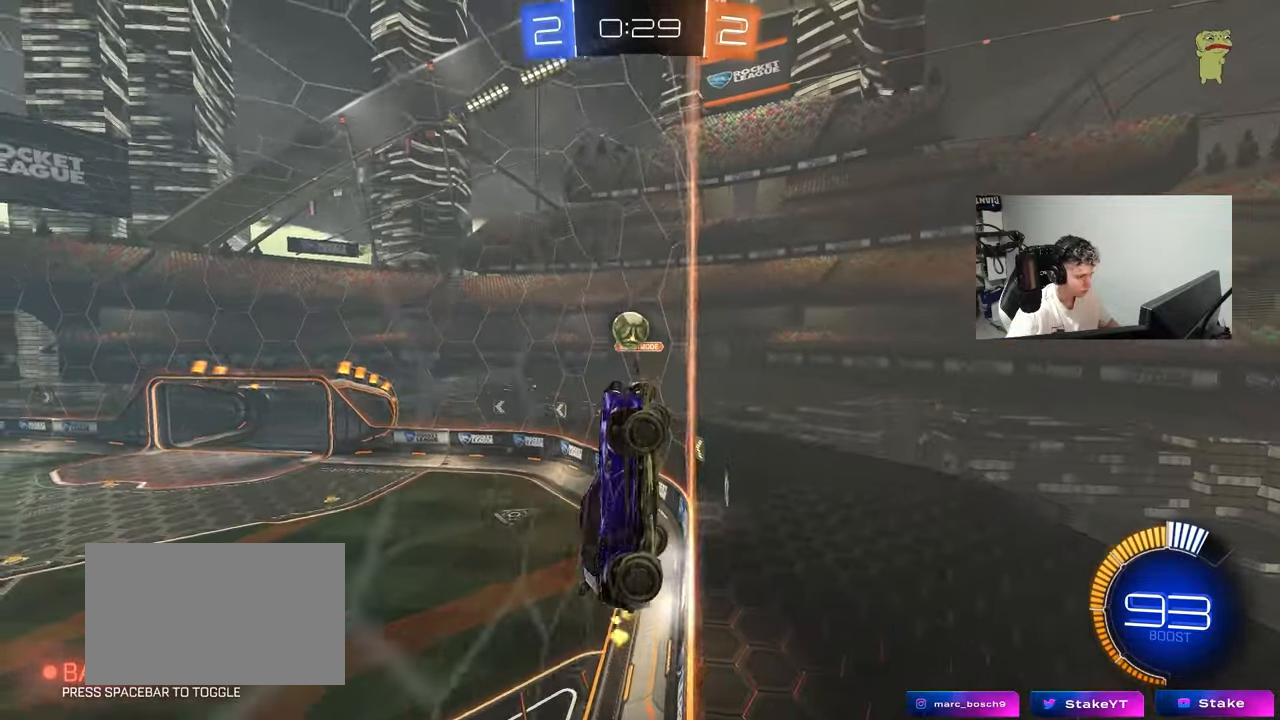
Gameplay with keyboard and mouse; each line is a JSON object with the keys and mouse buttons held at the frame after it. "events" lists presses ("down") and releases ("up") of "1", "2", "3", "4", "5", "a", "alt", "c", "caps_lock", "ctrl", "d", "e", "f", "g", "q", "r", "s", "shift", "space", "t", "tab", "v", "w", "x", "z", "mouse_left", "mouse_wheel" and "mouse_right" between this image and that frame as [ms after this image, input, new state], when the widget could be followed in between. "mouse_left", "mouse_wheel", "mouse_right" = the "left", "wheel", "right" buttons of the "mouse" list. No other keys are recorded. "wheel" means that the mouse wheel is clicked or scrolled. "mouse_move" is the direction in which the mouse moves at that frame (one of eight, or "still"), when it could be read.
{"keys": ["d", "shift", "w"], "mouse": [], "mouse_move": "still", "events": [[33, "shift", "down"], [133, "shift", "up"], [217, "d", "up"], [417, "d", "down"], [500, "shift", "down"]]}
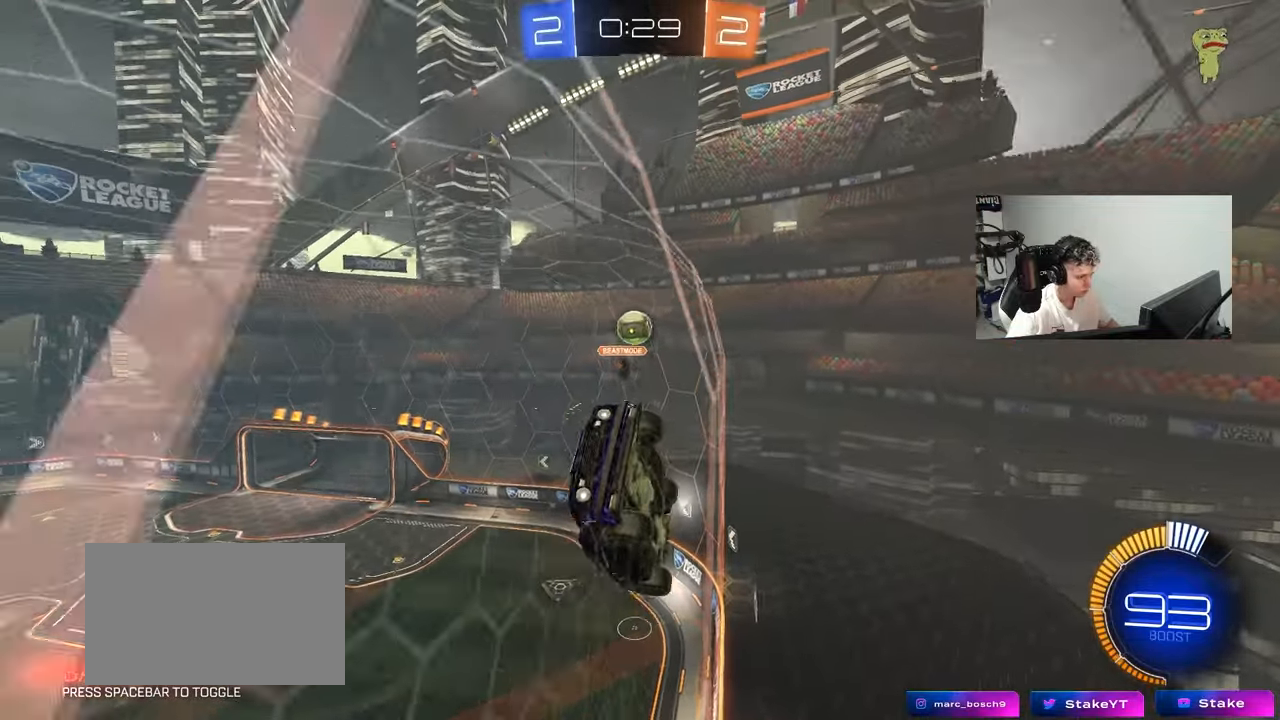
{"keys": ["d", "shift", "w"], "mouse": [], "mouse_move": "still", "events": [[150, "shift", "up"], [433, "shift", "down"]]}
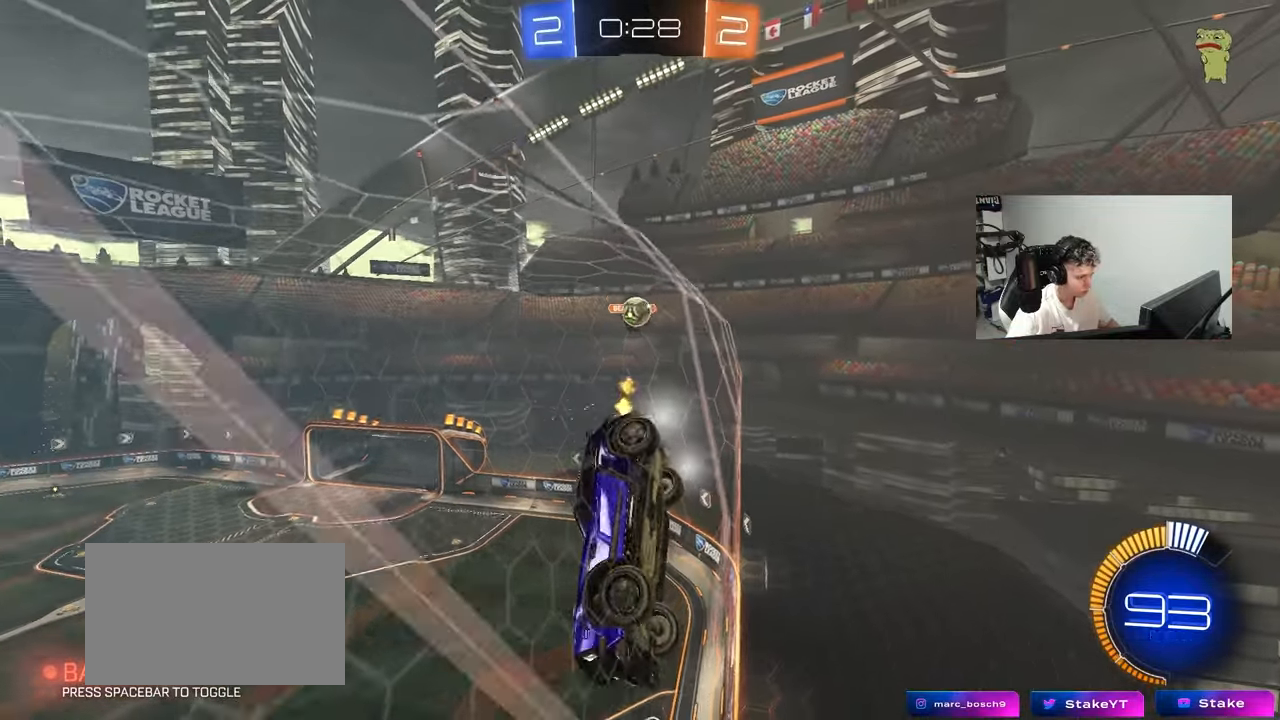
{"keys": ["d", "w"], "mouse": [], "mouse_move": "still", "events": [[17, "shift", "up"], [250, "shift", "down"], [350, "shift", "up"]]}
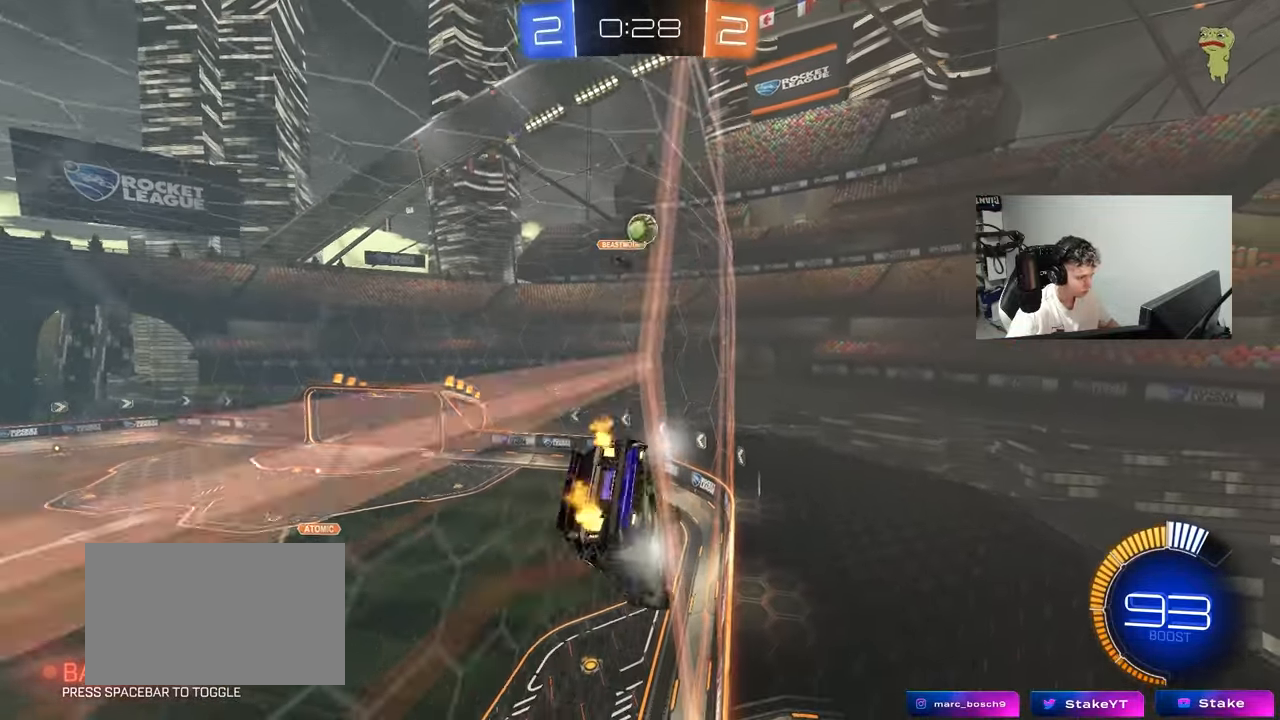
{"keys": ["a", "s"], "mouse": [], "mouse_move": "still", "events": [[417, "d", "up"], [450, "a", "down"], [450, "w", "up"], [500, "s", "down"]]}
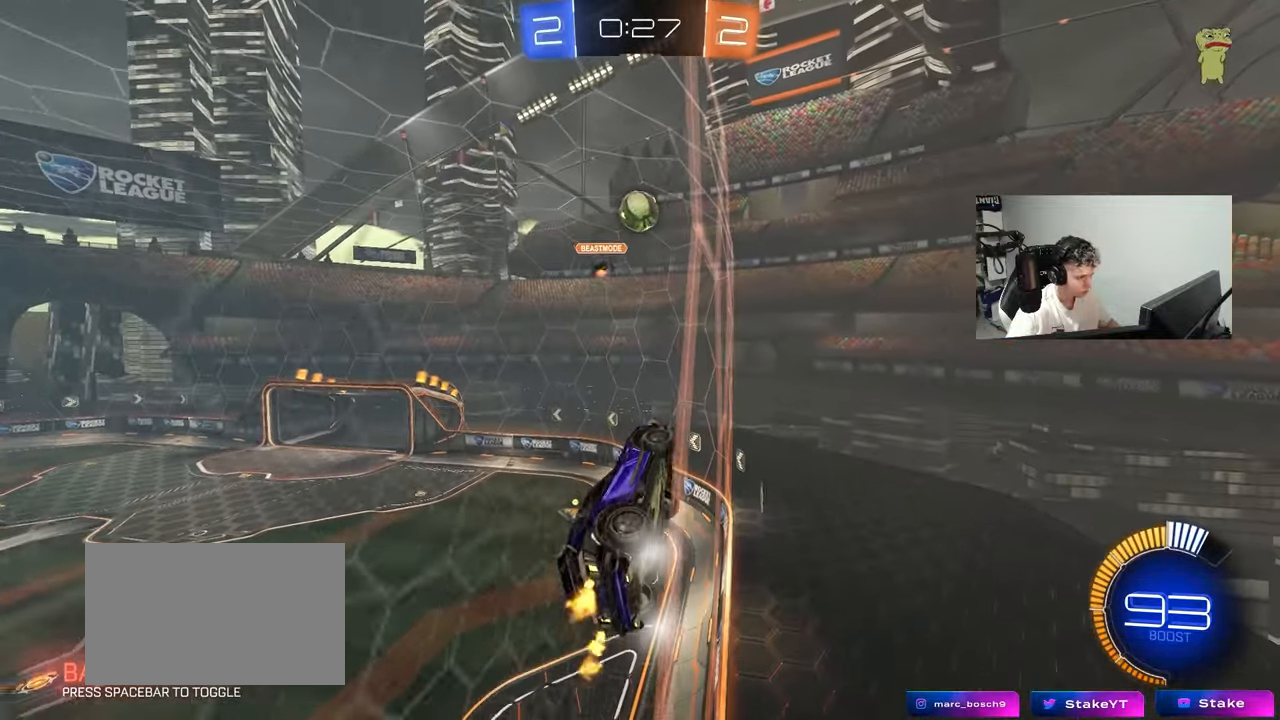
{"keys": ["d", "w"], "mouse": [], "mouse_move": "still", "events": [[150, "s", "up"], [233, "a", "up"], [283, "w", "down"], [467, "d", "down"]]}
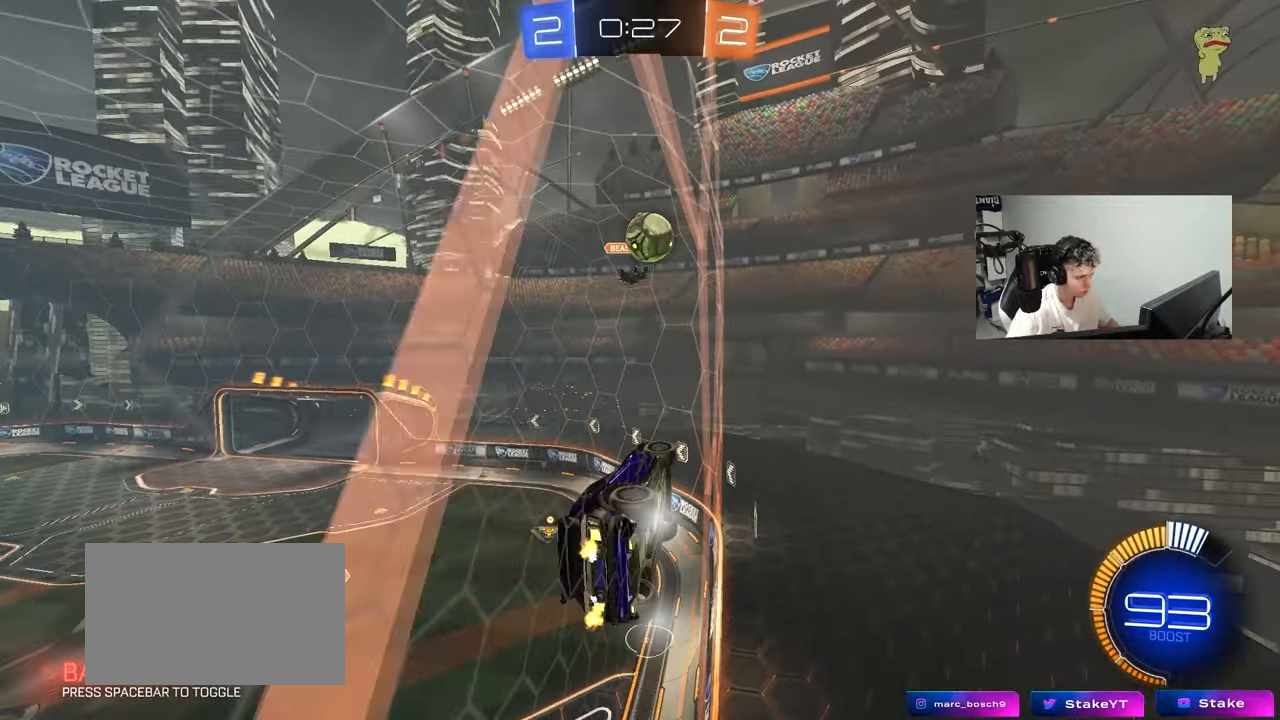
{"keys": ["a", "w"], "mouse": [], "mouse_move": "still", "events": [[167, "d", "up"], [483, "a", "down"]]}
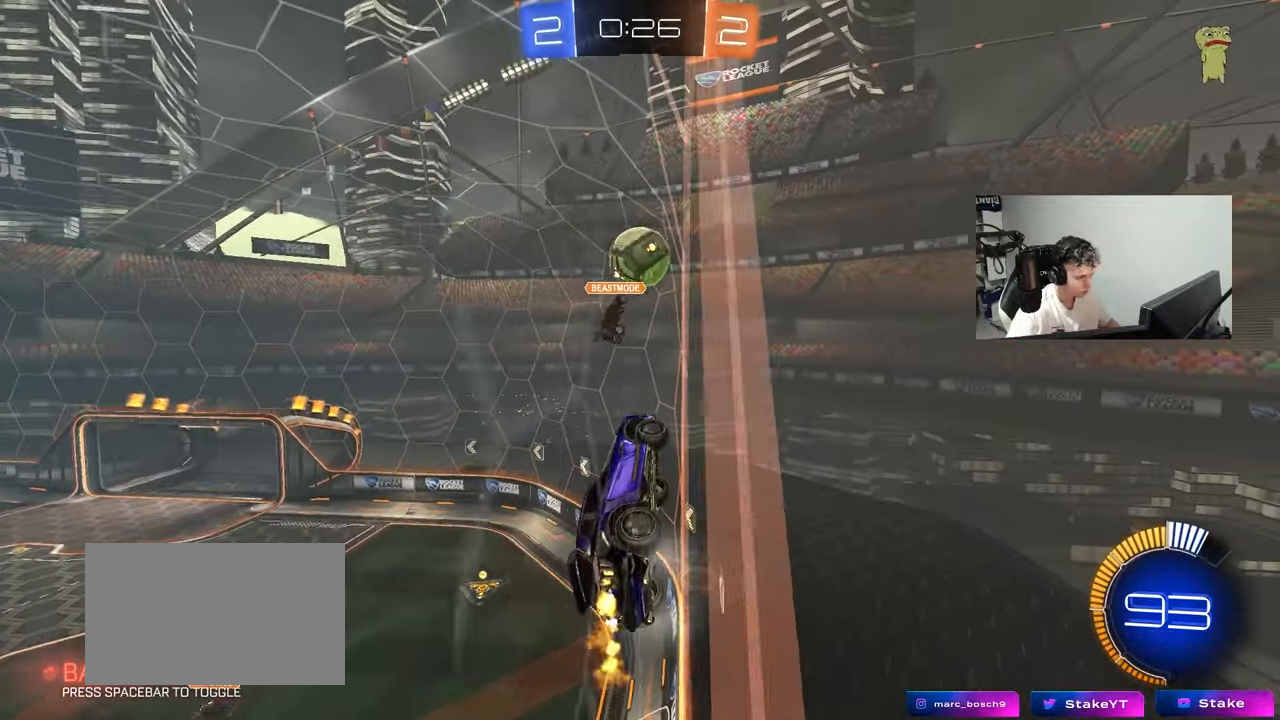
{"keys": ["a", "w"], "mouse": ["left"], "mouse_move": "still", "events": [[217, "a", "up"], [450, "a", "down"], [500, "mouse_left", "down"]]}
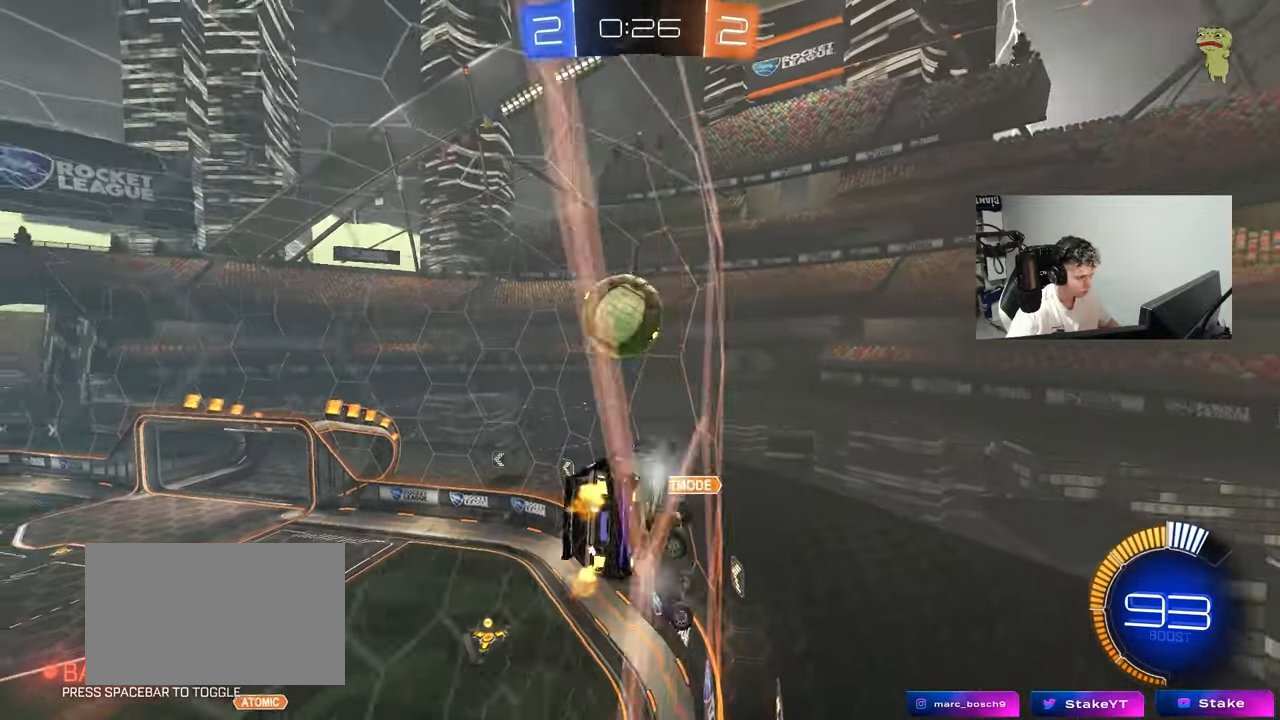
{"keys": [], "mouse": [], "mouse_move": "still", "events": [[50, "shift", "down"], [150, "shift", "up"], [183, "mouse_left", "up"], [283, "a", "up"], [283, "d", "down"], [283, "w", "up"], [333, "s", "down"], [467, "d", "up"], [467, "s", "up"]]}
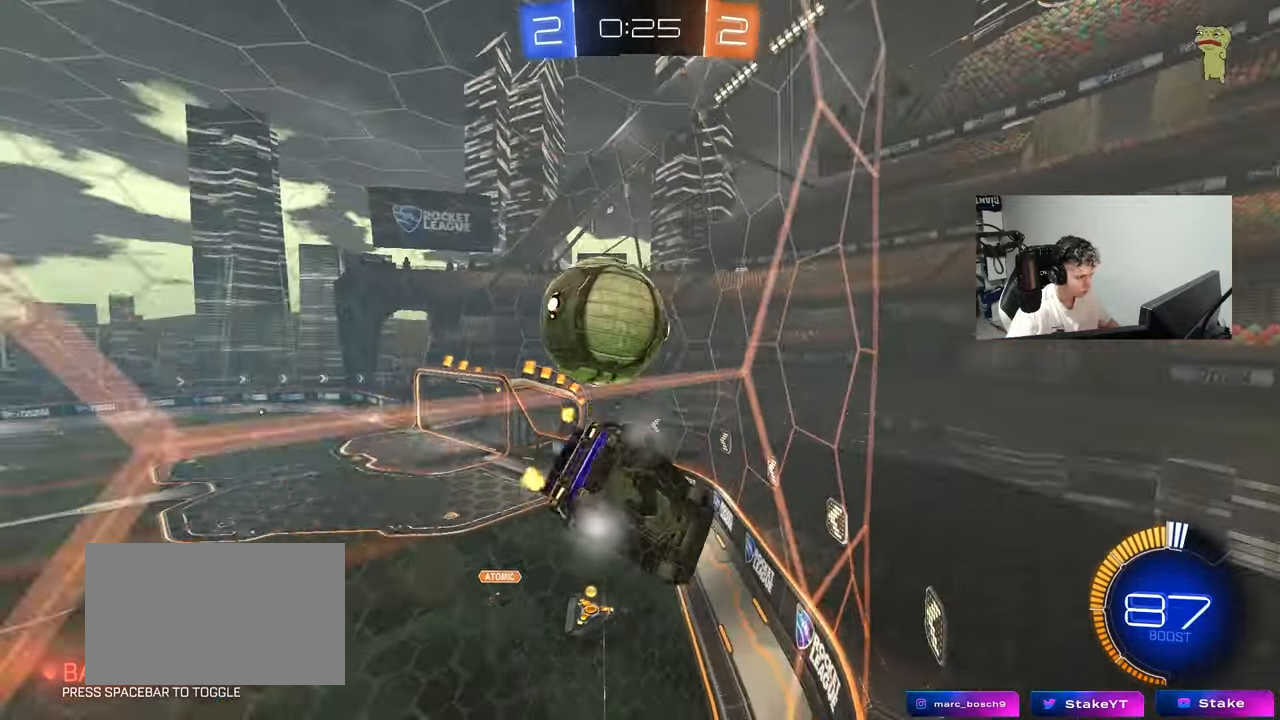
{"keys": ["d", "shift"], "mouse": ["left"], "mouse_move": "still", "events": [[17, "mouse_right", "down"], [67, "a", "down"], [67, "s", "down"], [300, "d", "down"], [300, "mouse_right", "up"], [350, "a", "up"], [350, "shift", "down"], [400, "mouse_left", "down"], [483, "s", "up"]]}
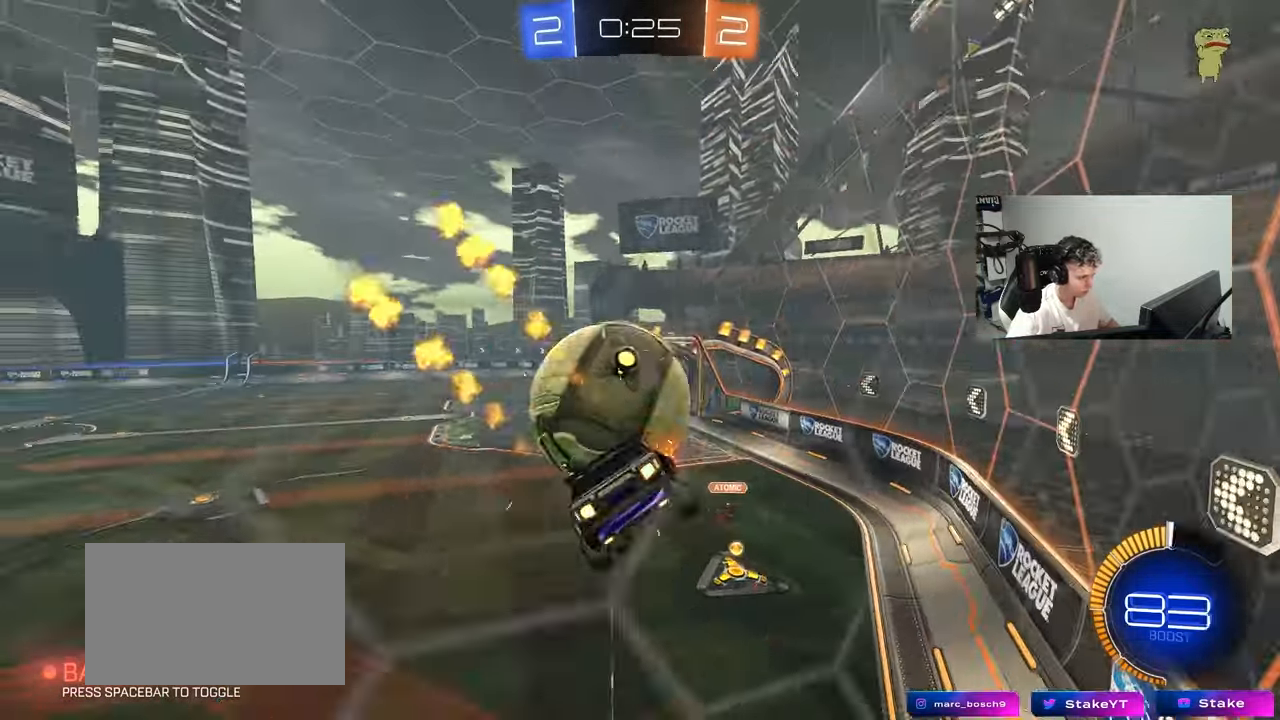
{"keys": ["a", "w"], "mouse": [], "mouse_move": "still", "events": [[33, "d", "up"], [33, "mouse_left", "up"], [33, "shift", "up"], [83, "a", "down"], [133, "w", "down"], [183, "a", "up"], [183, "d", "down"], [267, "w", "up"], [317, "d", "up"], [417, "w", "down"], [450, "a", "down"]]}
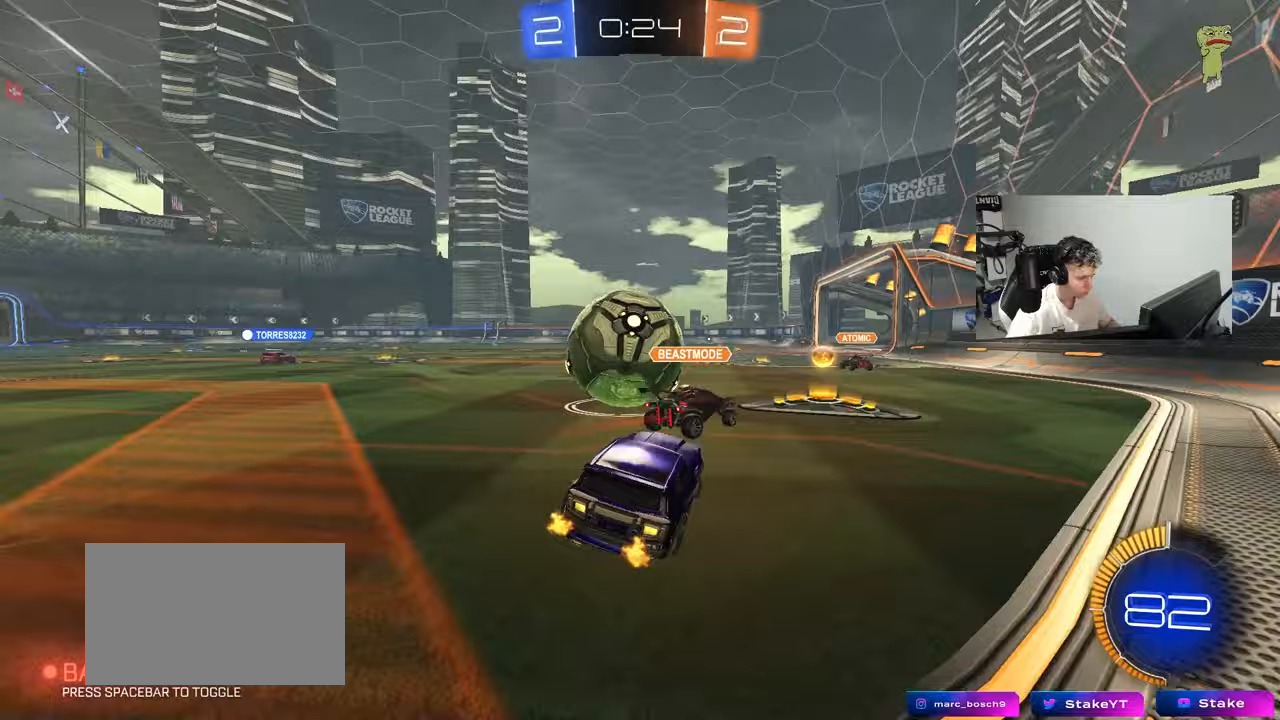
{"keys": ["d", "s"], "mouse": ["right"], "mouse_move": "down-left", "events": [[100, "a", "up"], [150, "mouse_left", "down"], [283, "d", "down"], [283, "mouse_left", "up"], [283, "w", "up"], [333, "mouse_right", "down"], [383, "s", "down"]]}
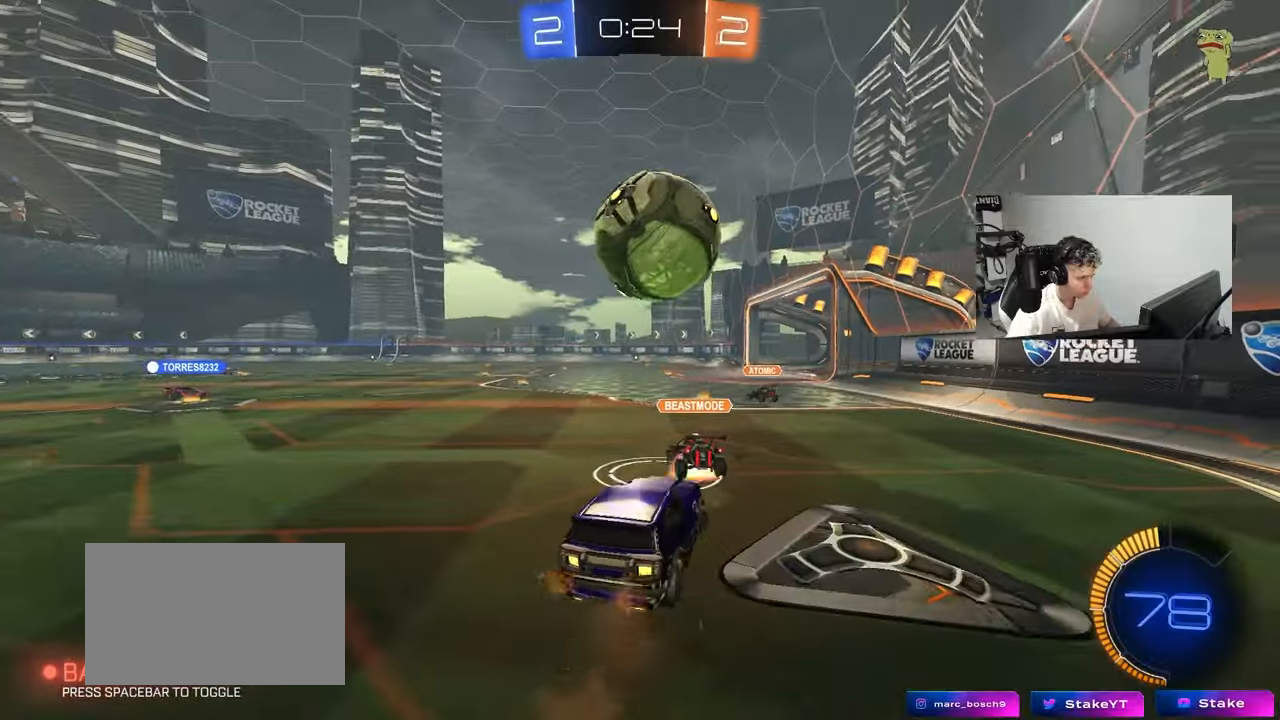
{"keys": [], "mouse": ["left"], "mouse_move": "still", "events": [[17, "a", "down"], [17, "d", "up"], [17, "mouse_left", "down"], [17, "shift", "down"], [117, "shift", "up"], [167, "a", "up"], [167, "mouse_right", "up"], [167, "s", "up"], [300, "a", "down"], [300, "mouse_left", "up"], [350, "w", "down"], [433, "a", "up"], [433, "mouse_left", "down"], [483, "w", "up"]]}
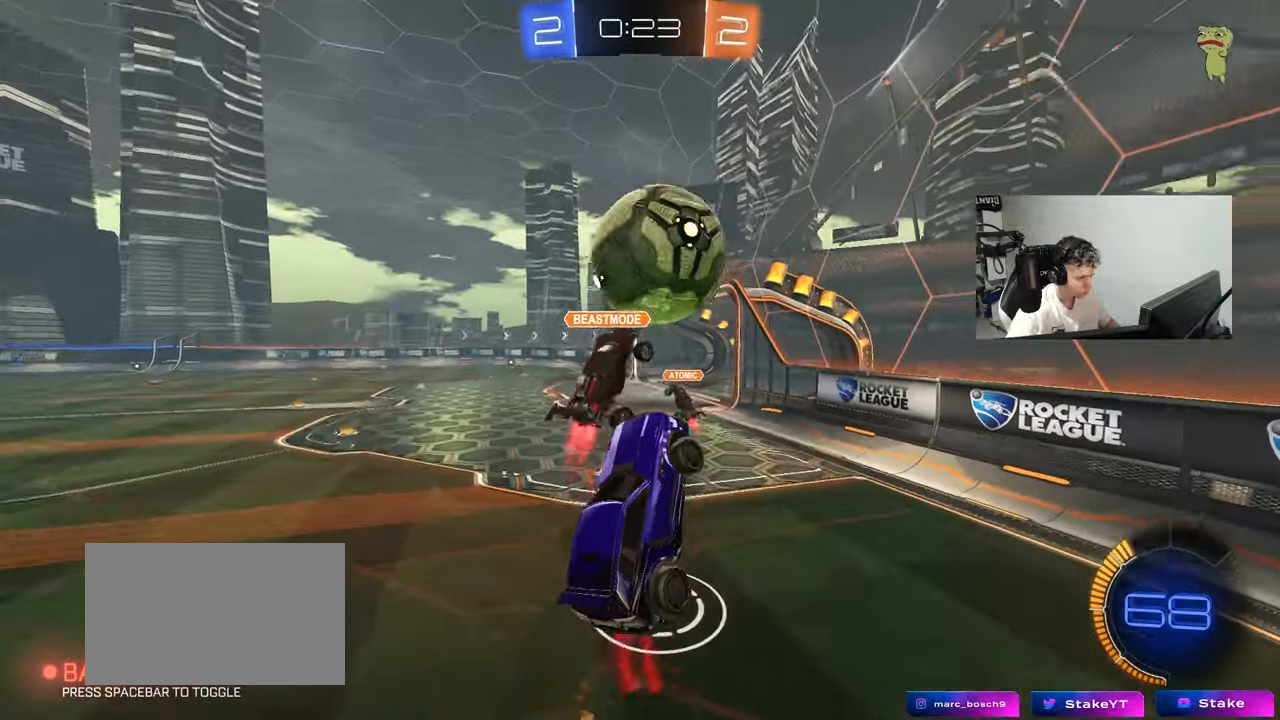
{"keys": ["a", "s"], "mouse": ["left"], "mouse_move": "still", "events": [[133, "w", "down"], [183, "a", "down"], [267, "a", "up"], [267, "w", "up"], [317, "d", "down"], [367, "s", "down"], [500, "a", "down"], [500, "d", "up"]]}
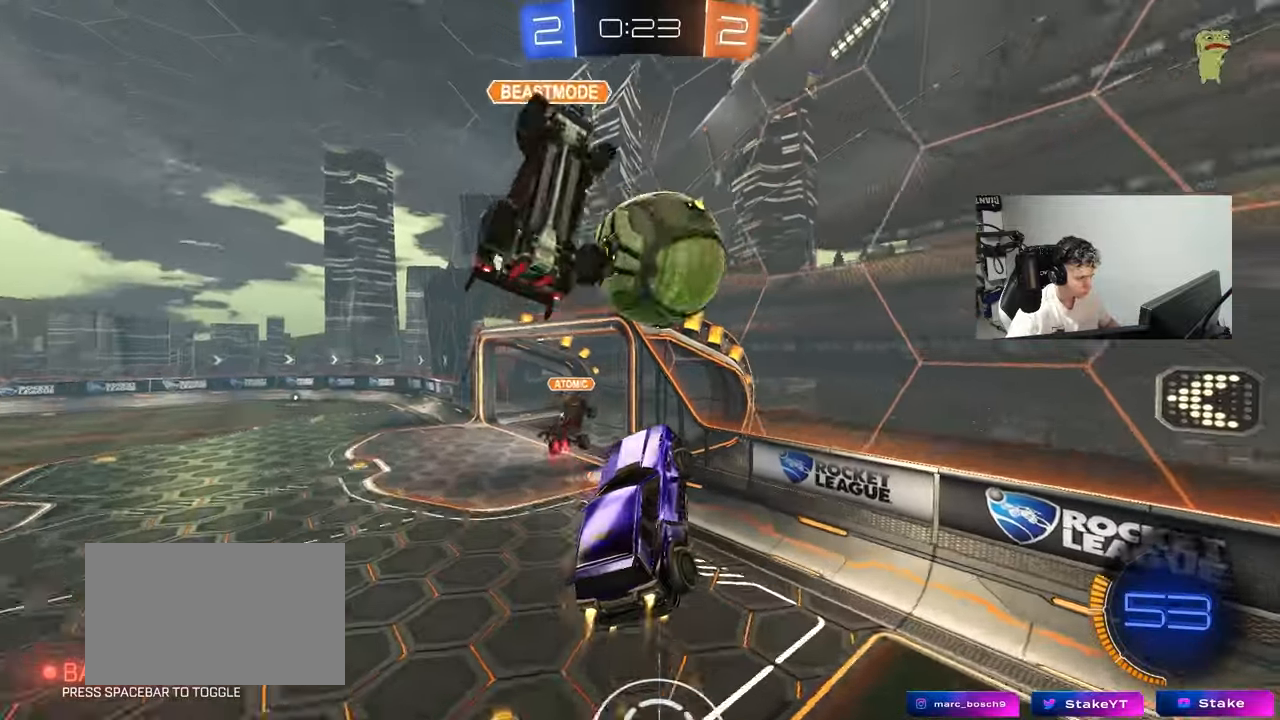
{"keys": ["d", "s", "shift"], "mouse": ["left", "right"], "mouse_move": "down-left", "events": [[50, "s", "up"], [150, "a", "up"], [200, "d", "down"], [233, "shift", "down"], [233, "w", "down"], [283, "mouse_right", "down"], [333, "s", "down"], [383, "w", "up"]]}
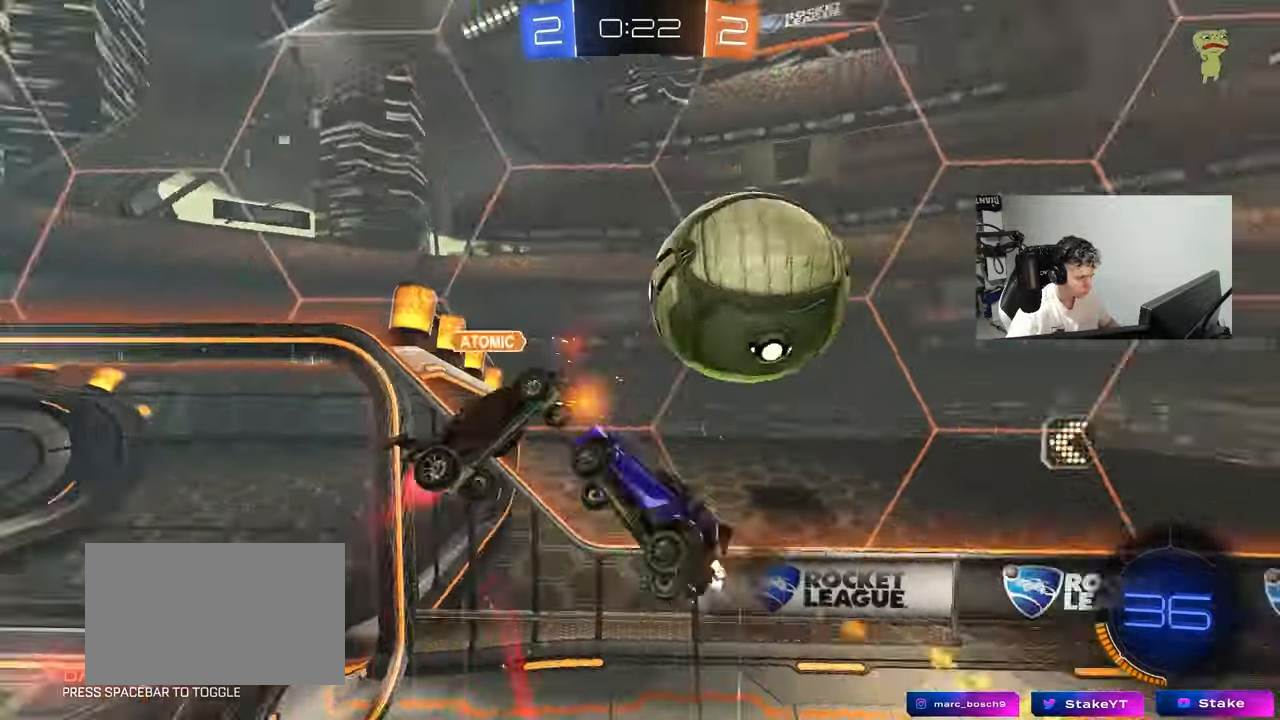
{"keys": ["d", "s"], "mouse": [], "mouse_move": "still", "events": [[17, "mouse_right", "up"], [67, "mouse_left", "up"], [433, "shift", "up"]]}
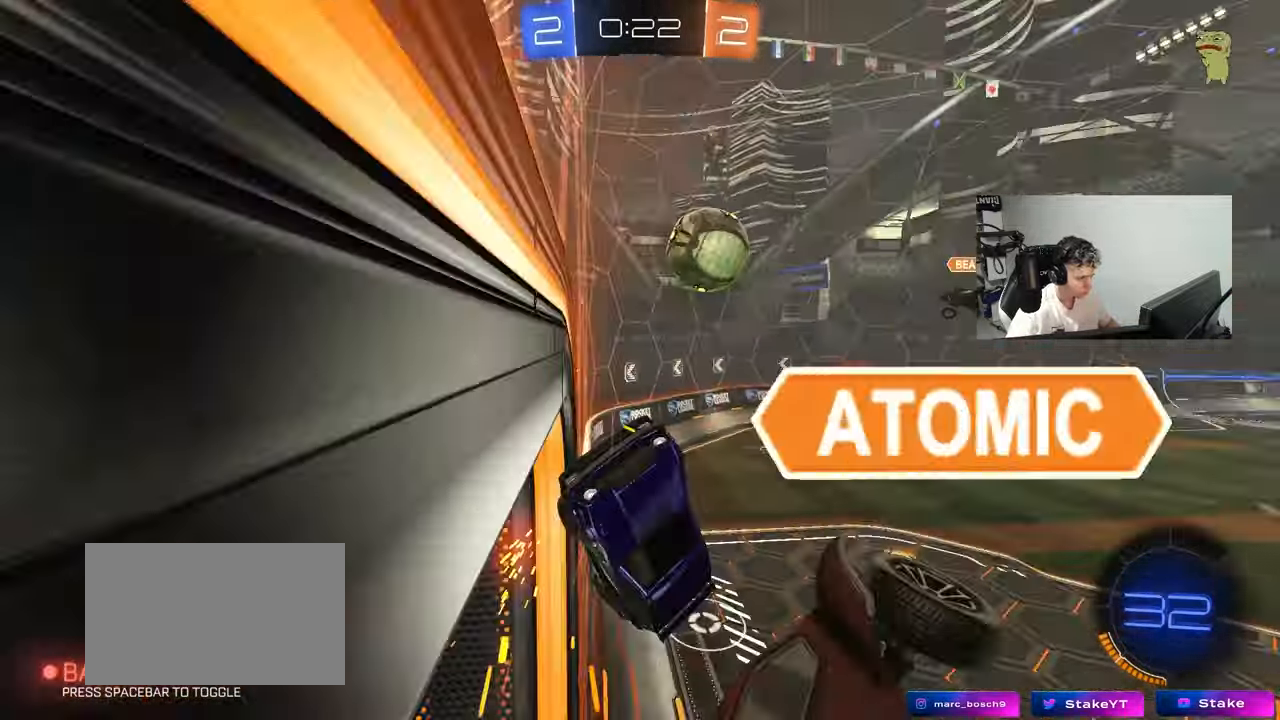
{"keys": ["a", "s", "shift"], "mouse": [], "mouse_move": "still", "events": [[33, "d", "up"], [33, "s", "up"], [183, "d", "down"], [183, "w", "down"], [417, "w", "up"], [450, "d", "up"], [450, "s", "down"], [450, "shift", "down"], [500, "a", "down"]]}
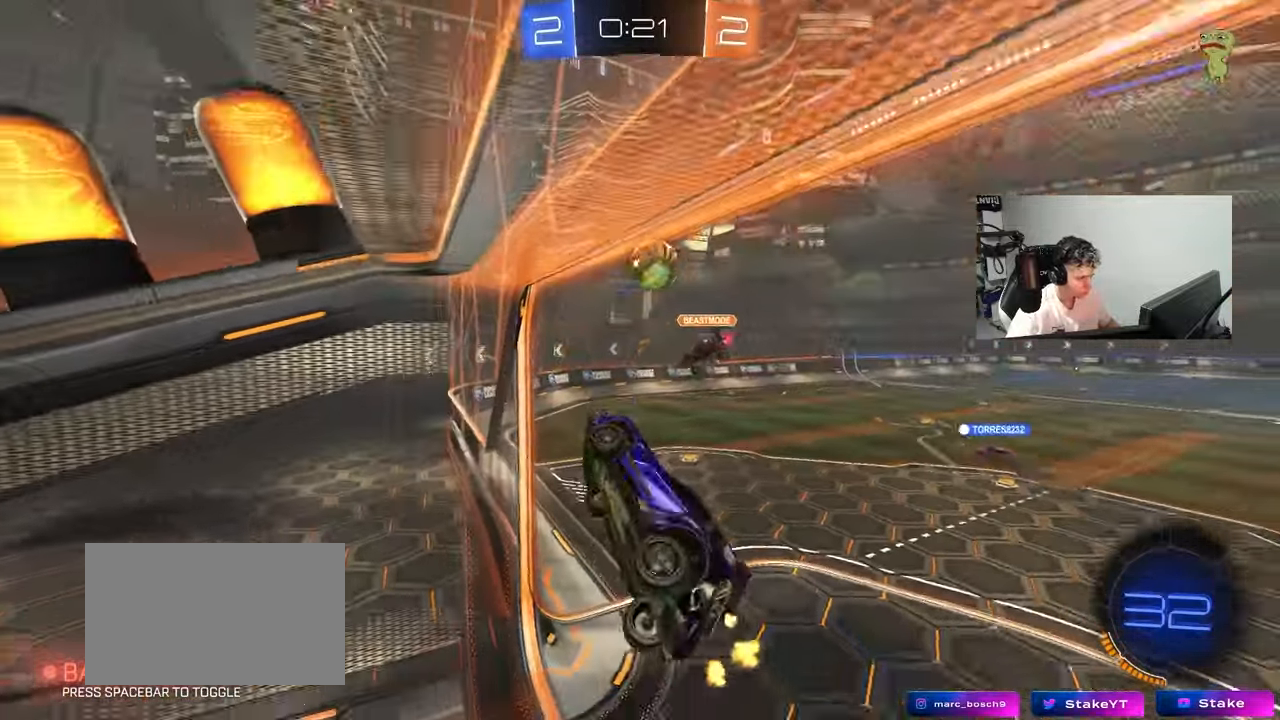
{"keys": [], "mouse": [], "mouse_move": "still", "events": [[233, "s", "up"], [283, "a", "up"], [283, "d", "down"], [283, "shift", "up"], [417, "d", "up"]]}
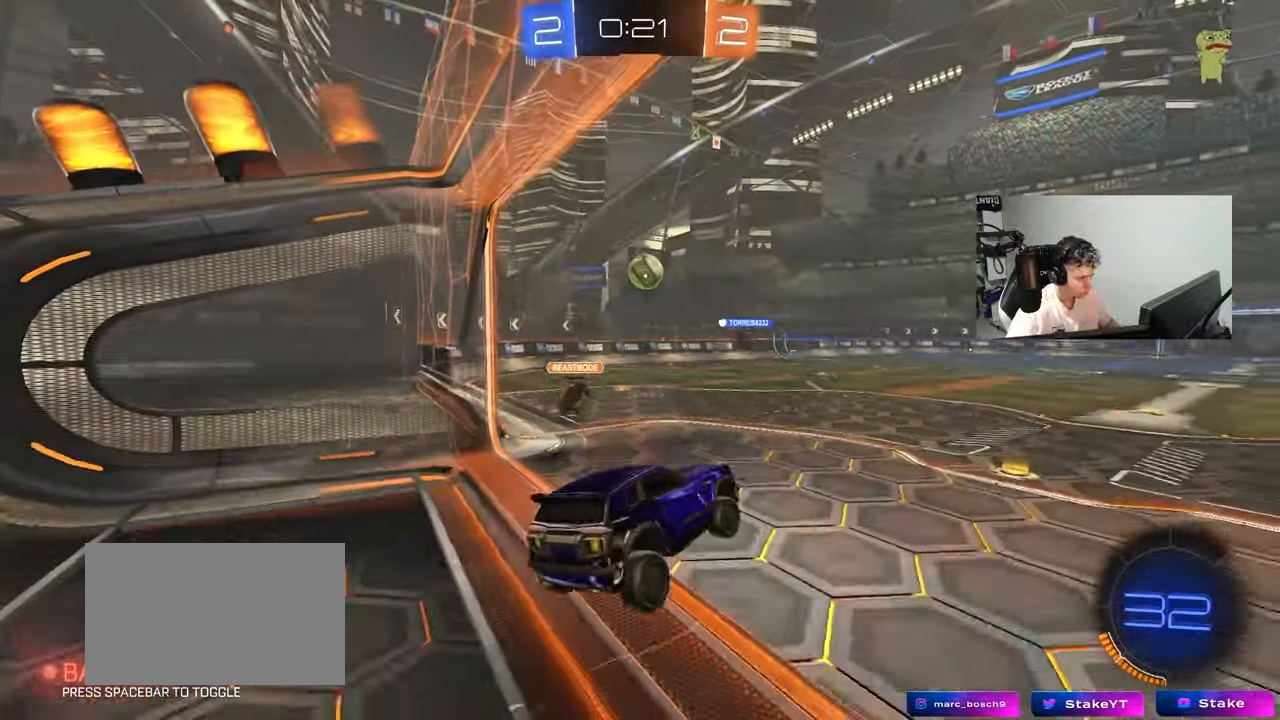
{"keys": ["a", "w"], "mouse": [], "mouse_move": "still", "events": [[17, "w", "down"], [400, "a", "down"]]}
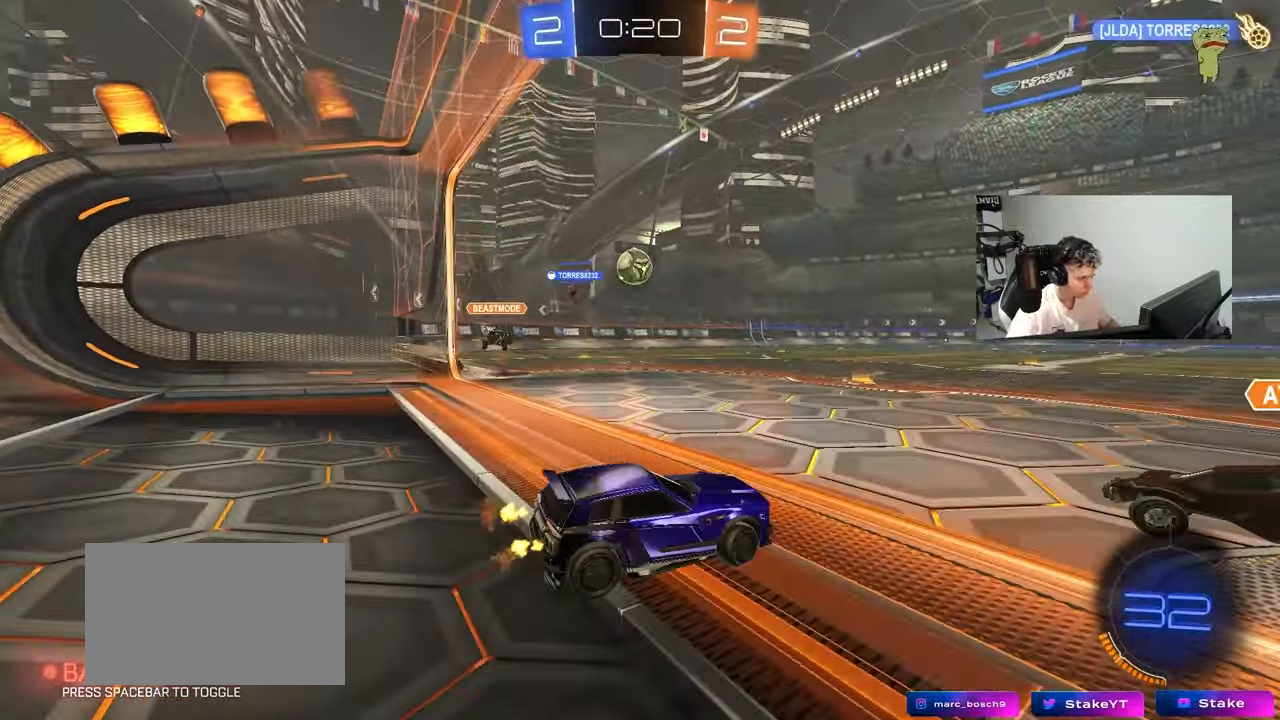
{"keys": ["d", "shift", "w"], "mouse": ["left", "right"], "mouse_move": "up-right", "events": [[83, "a", "up"], [133, "a", "down"], [267, "mouse_left", "down"], [317, "mouse_right", "down"], [367, "a", "up"], [367, "d", "down"], [417, "shift", "down"], [450, "mouse_right", "up"], [500, "mouse_right", "down"]]}
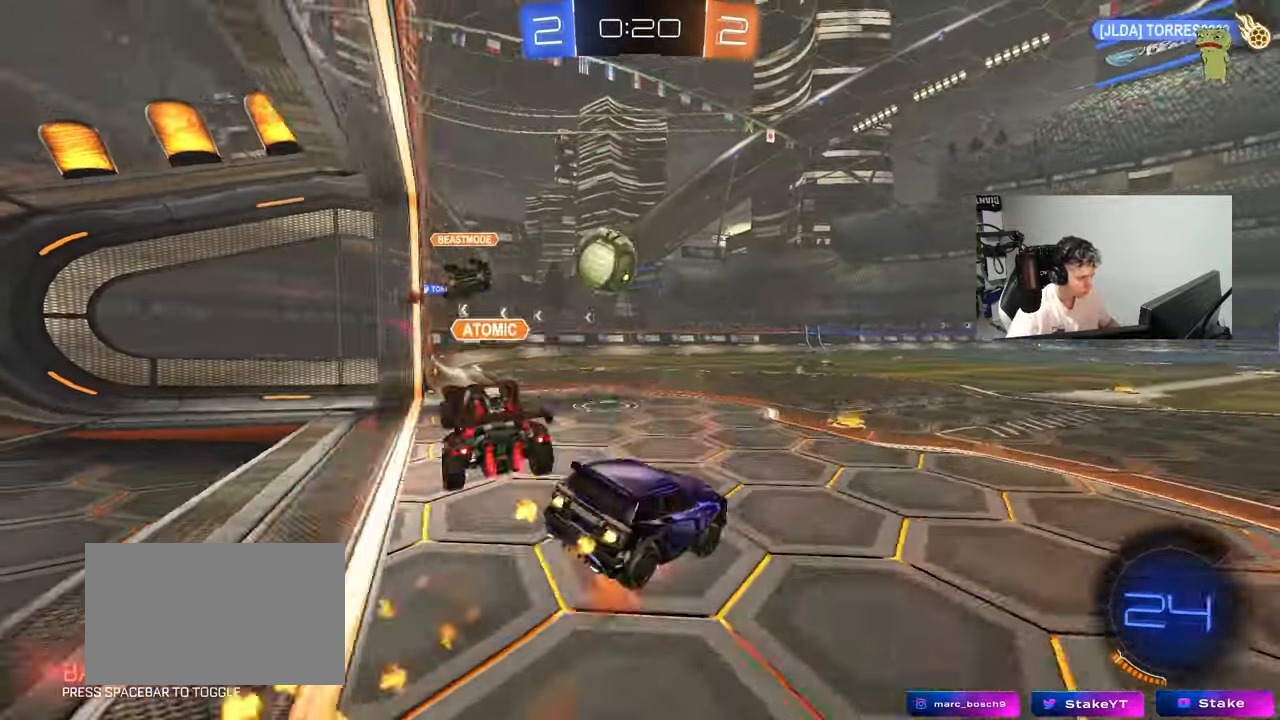
{"keys": ["d", "s", "shift"], "mouse": [], "events": [[50, "s", "down"], [100, "w", "up"], [150, "mouse_right", "up"], [333, "s", "up"], [383, "mouse_left", "up"], [467, "s", "down"]]}
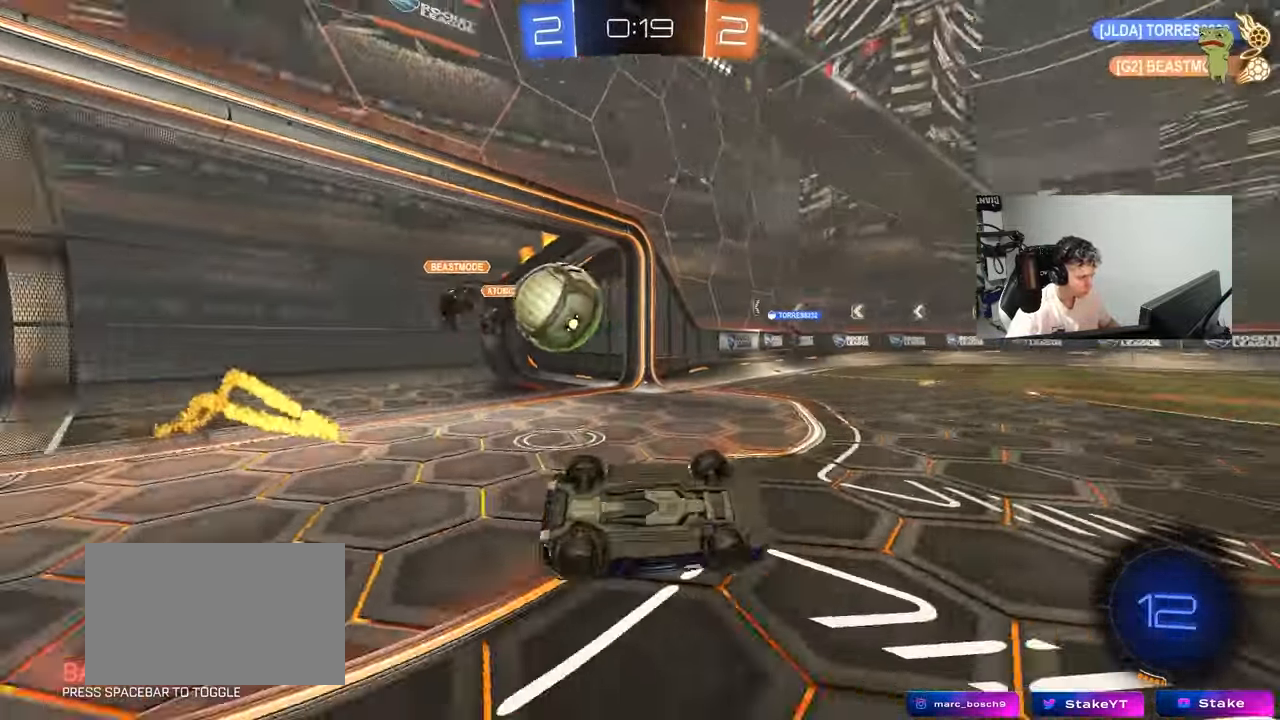
{"keys": ["d", "w"], "mouse": [], "mouse_move": "still", "events": [[167, "s", "up"], [250, "shift", "up"], [300, "w", "down"]]}
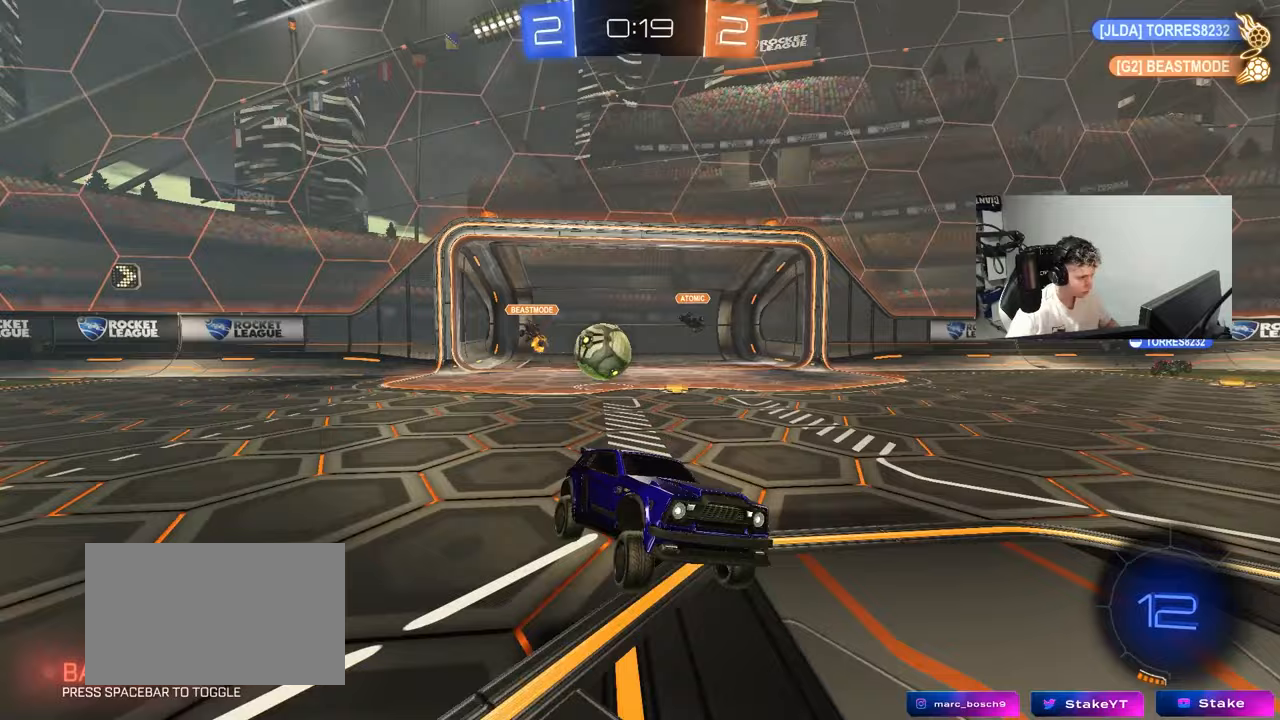
{"keys": ["w"], "mouse": [], "mouse_move": "still", "events": [[33, "a", "down"], [33, "d", "up"], [267, "a", "up"], [400, "d", "down"], [500, "d", "up"]]}
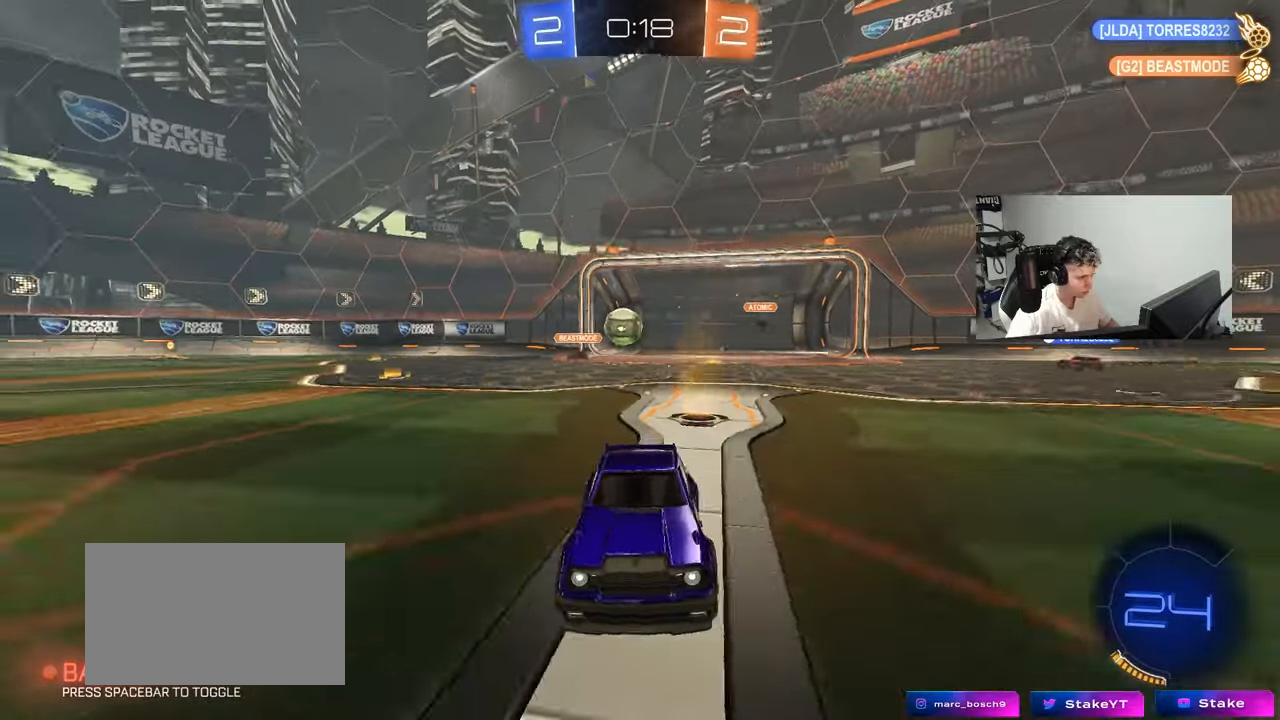
{"keys": ["d", "w"], "mouse": [], "mouse_move": "still", "events": [[383, "d", "down"]]}
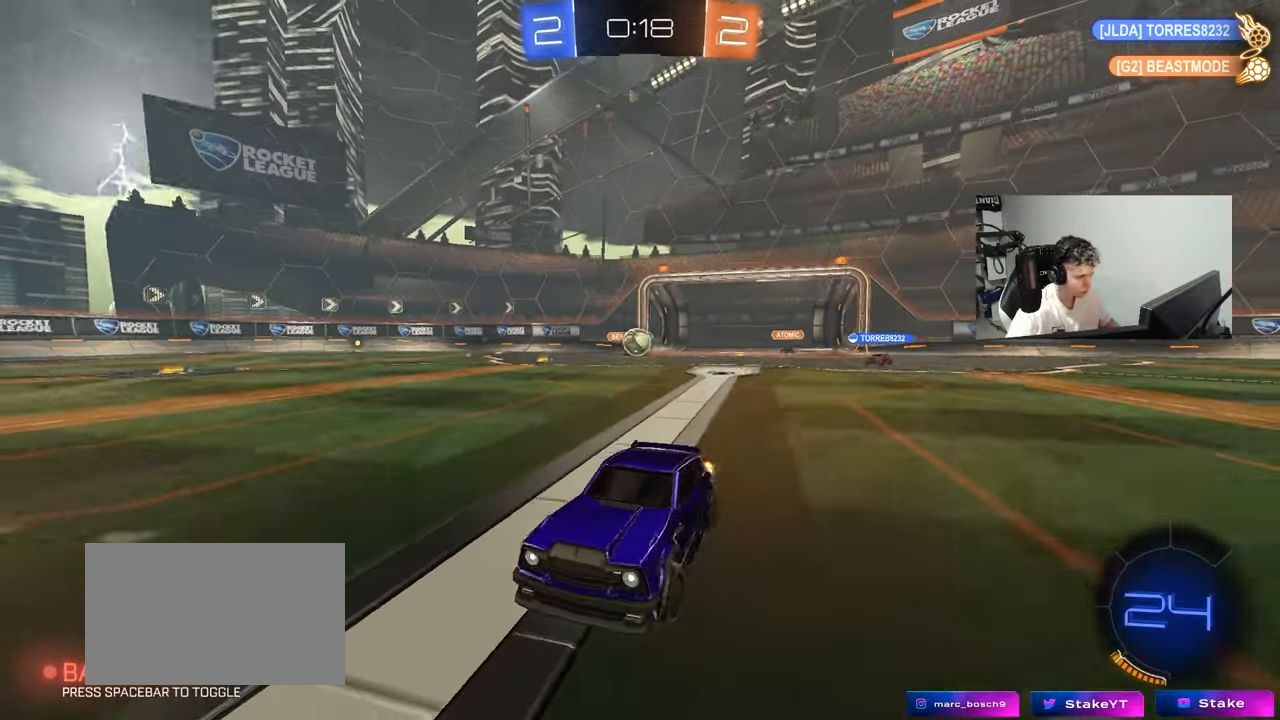
{"keys": [], "mouse": [], "mouse_move": "still", "events": [[17, "d", "up"], [217, "w", "up"], [300, "a", "down"], [433, "a", "up"]]}
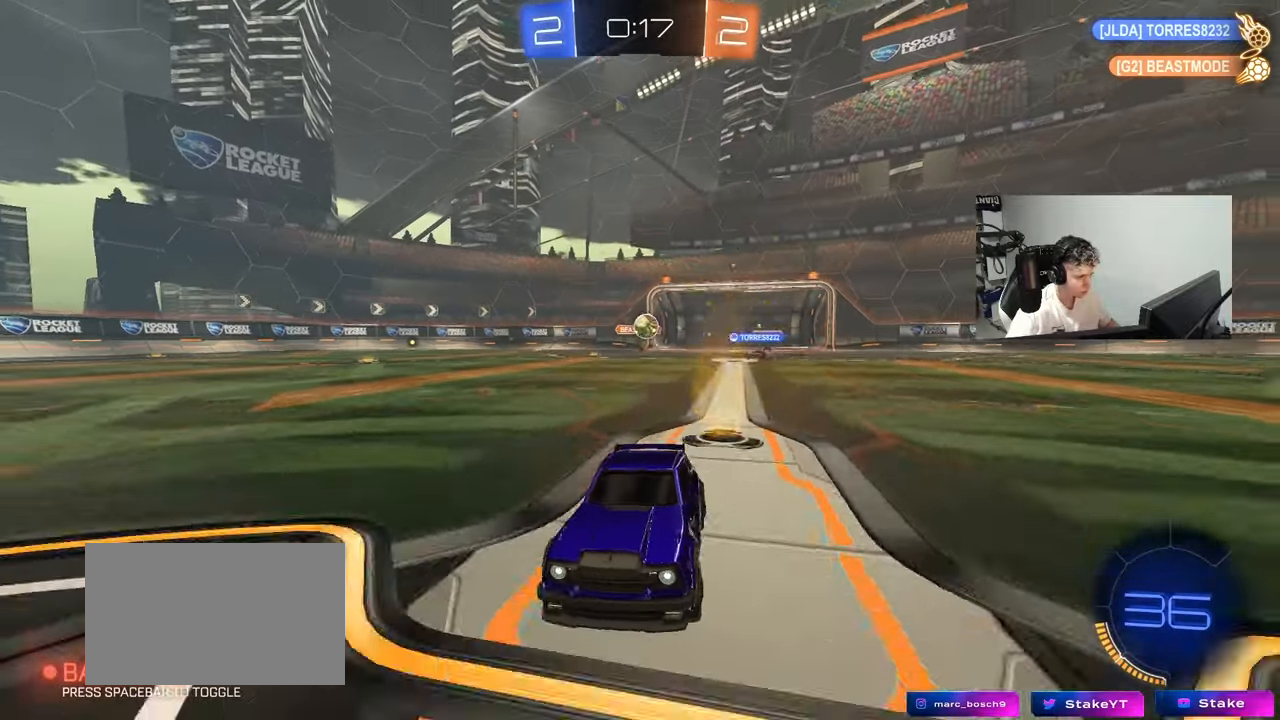
{"keys": ["a", "w"], "mouse": [], "mouse_move": "still", "events": [[133, "d", "down"], [183, "w", "down"], [367, "d", "up"], [417, "a", "down"]]}
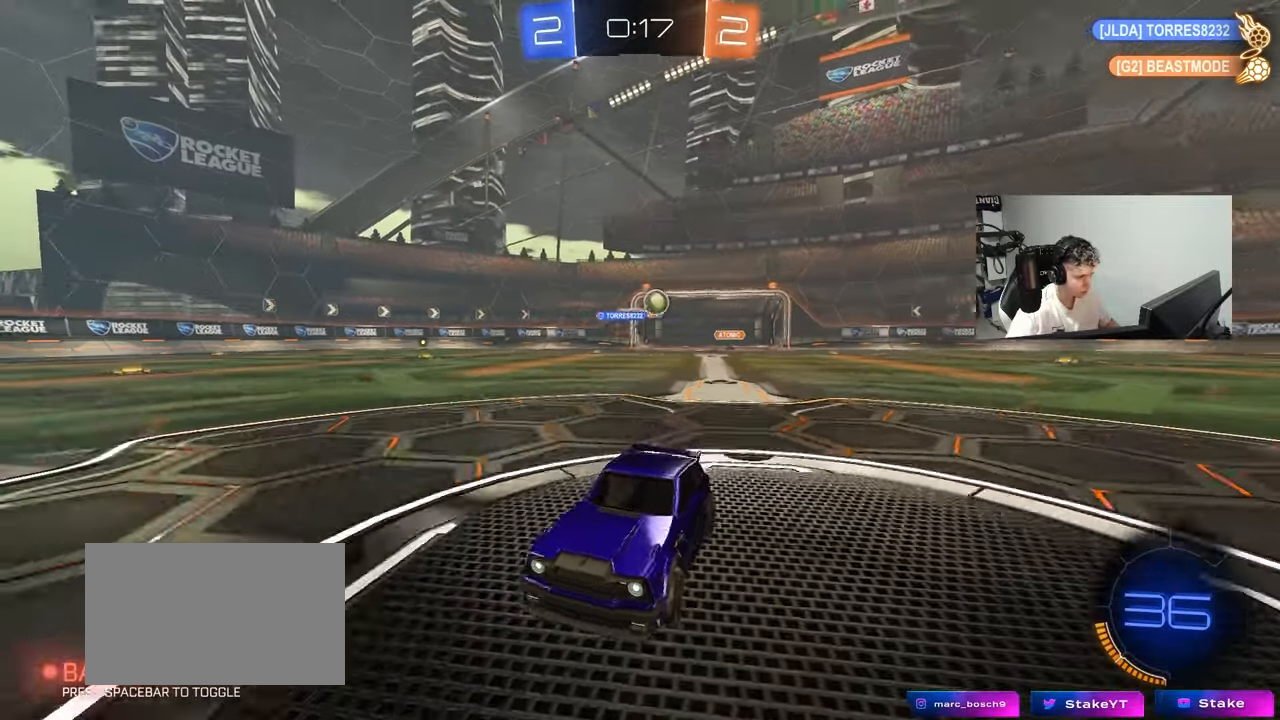
{"keys": ["w"], "mouse": [], "mouse_move": "still", "events": [[50, "shift", "down"], [283, "shift", "up"], [417, "a", "up"]]}
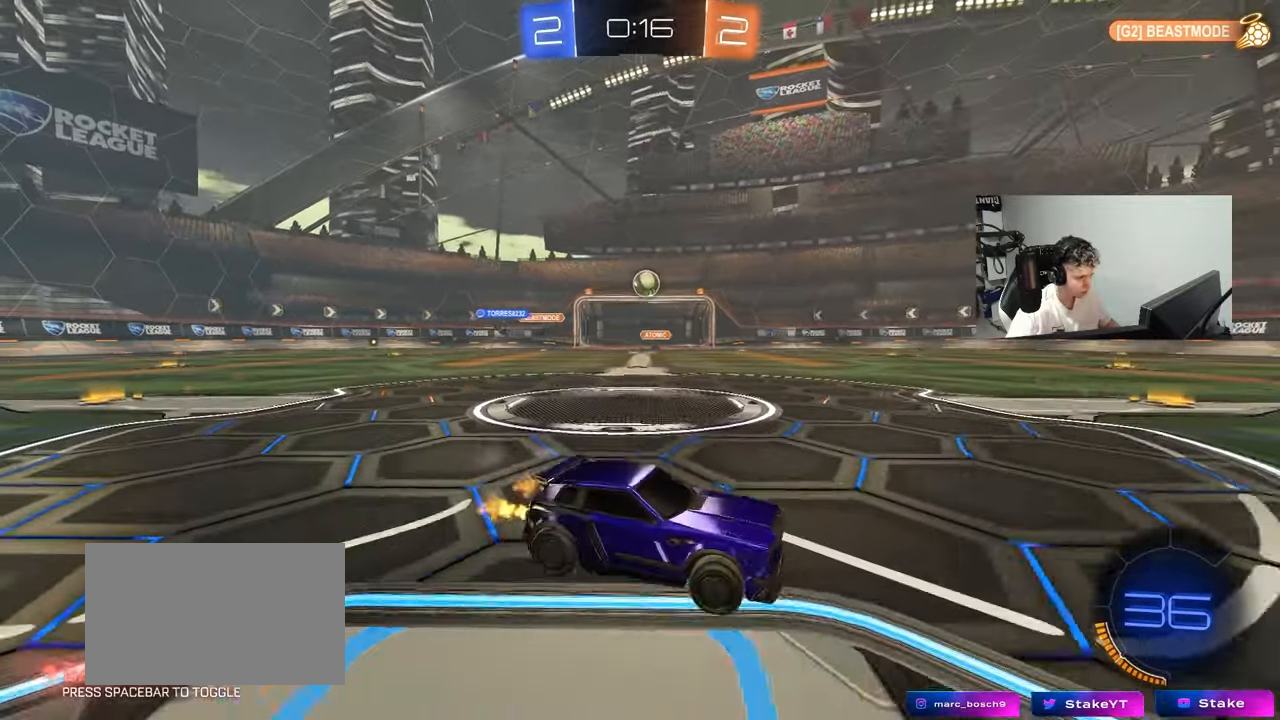
{"keys": ["w"], "mouse": [], "mouse_move": "still", "events": [[67, "a", "down"], [67, "mouse_left", "down"], [350, "a", "up"], [433, "mouse_left", "up"]]}